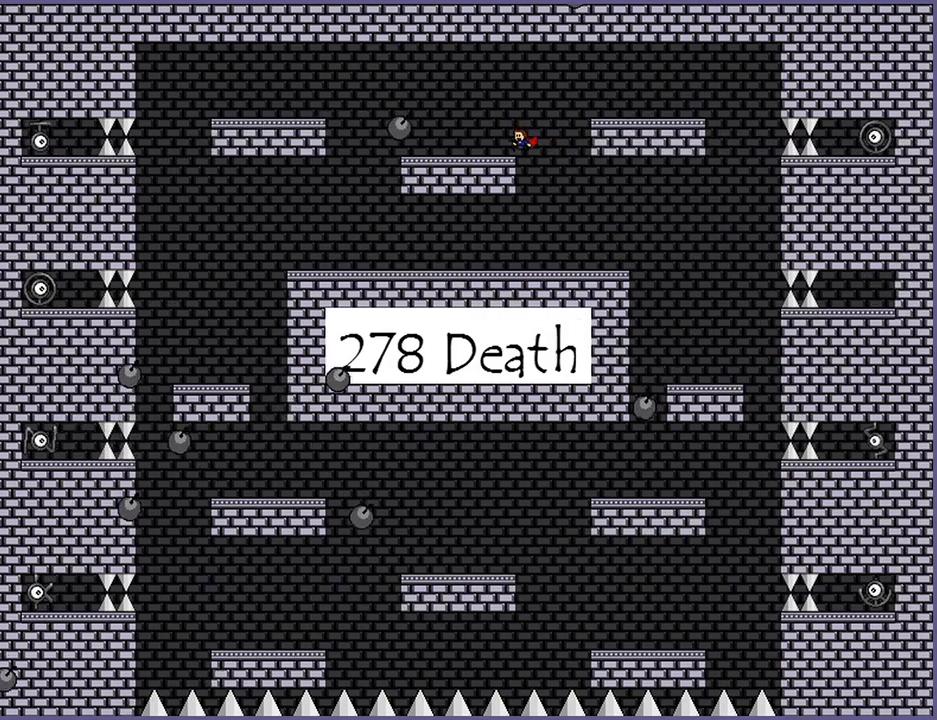
Gameplay with keyboard; each line is a JSON object with the keys held at the frame after it. "events" lists presses ("down") and releases ("up") of "down", "left", "r", "right", "s", "shift_l", "shift_r", "up" and "z" between this image and that frame as [ms after this image, input, new state], when the widget could be followed in between. No other keys are recorded. Mouse input is not recorded.
{"keys": ["right"], "events": [[140, "right", "down"], [140, "shift_l", "down"], [440, "shift_l", "up"]]}
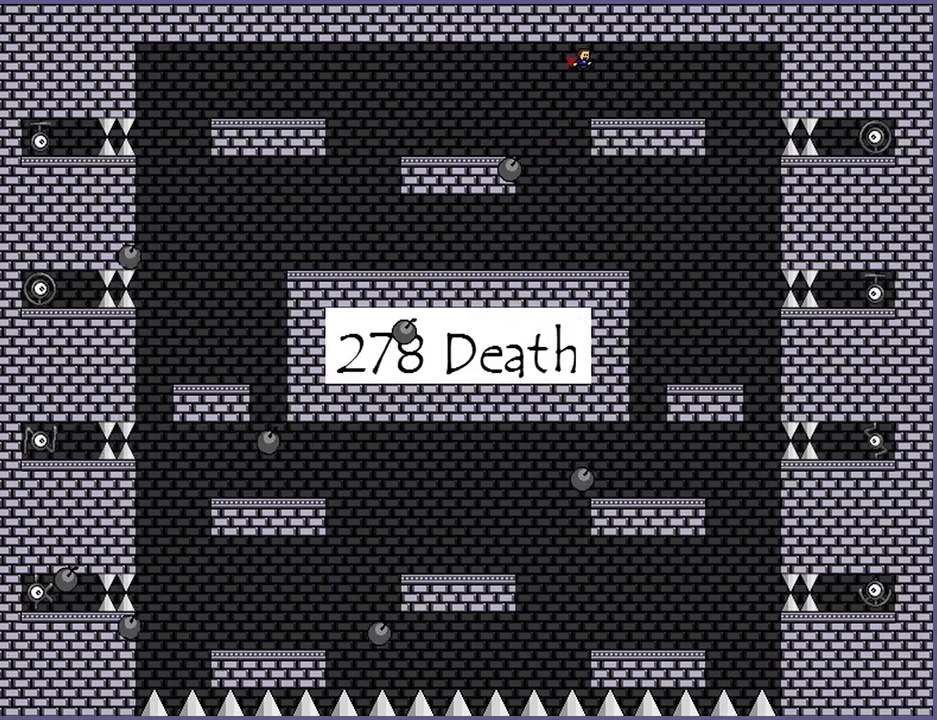
{"keys": ["right"], "events": []}
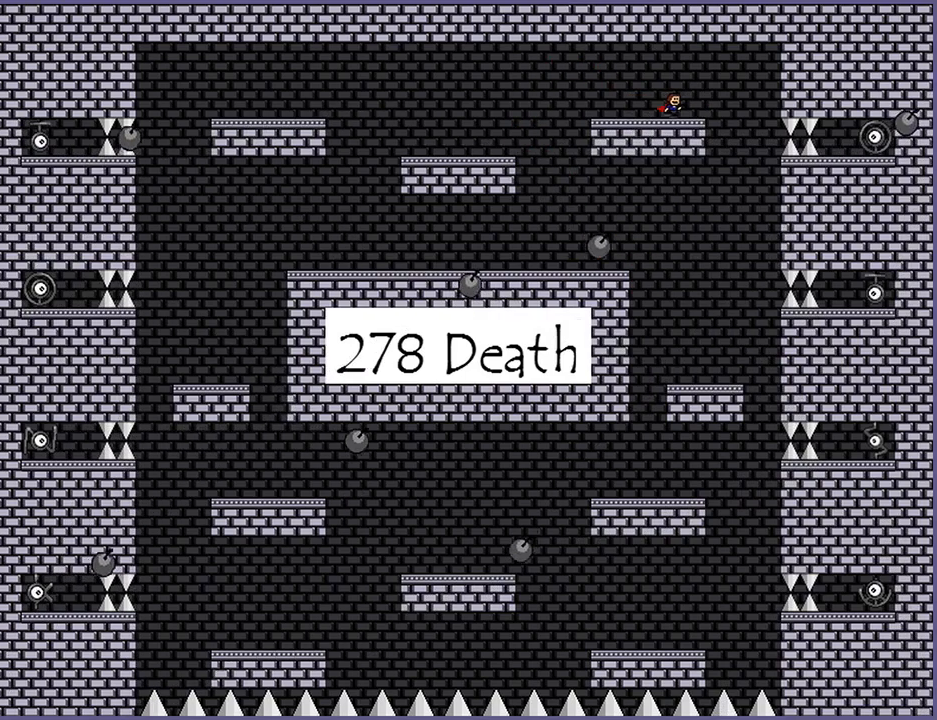
{"keys": ["left"], "events": [[300, "right", "up"], [400, "shift_l", "down"], [400, "z", "down"], [420, "left", "down"], [500, "shift_l", "up"], [500, "z", "up"]]}
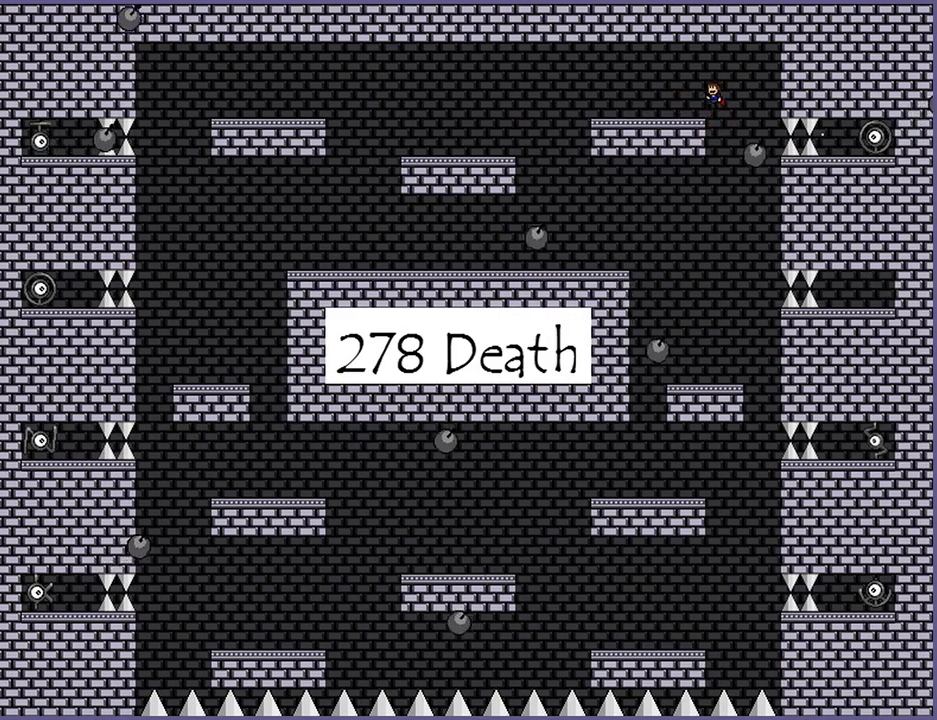
{"keys": ["r"], "events": [[320, "left", "up"], [480, "r", "down"]]}
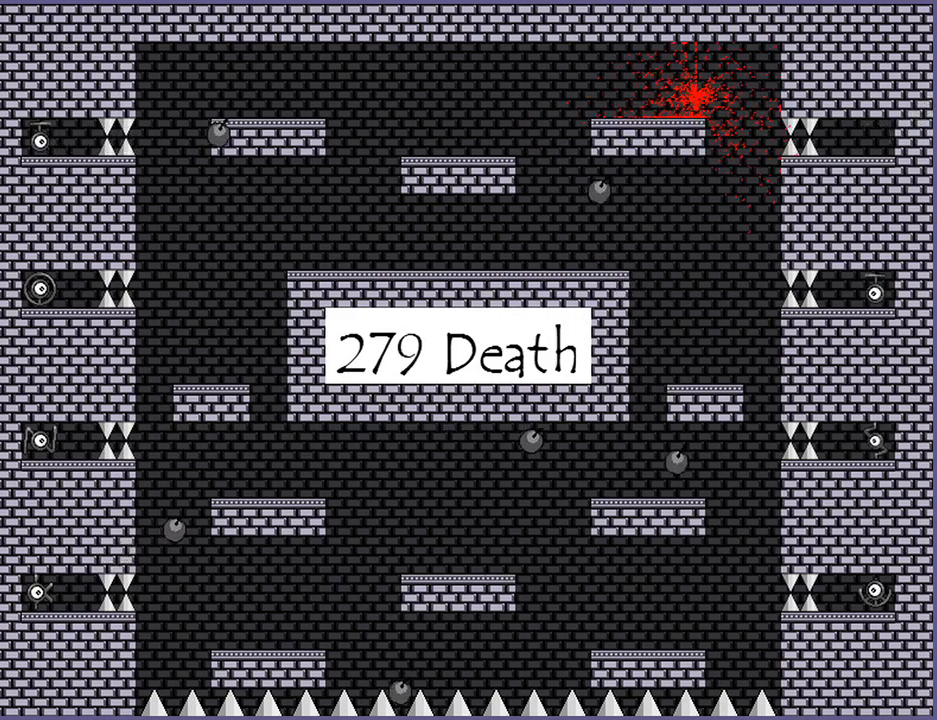
{"keys": ["shift_l"], "events": [[40, "r", "up"], [460, "shift_l", "down"]]}
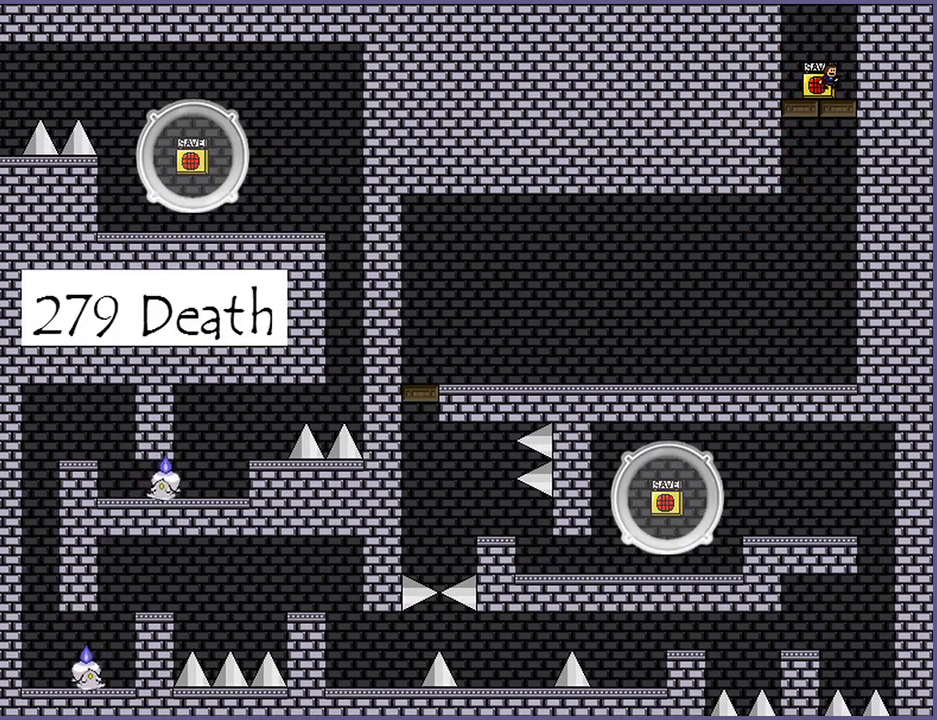
{"keys": [], "events": [[40, "left", "down"], [60, "left", "up"], [320, "shift_l", "up"]]}
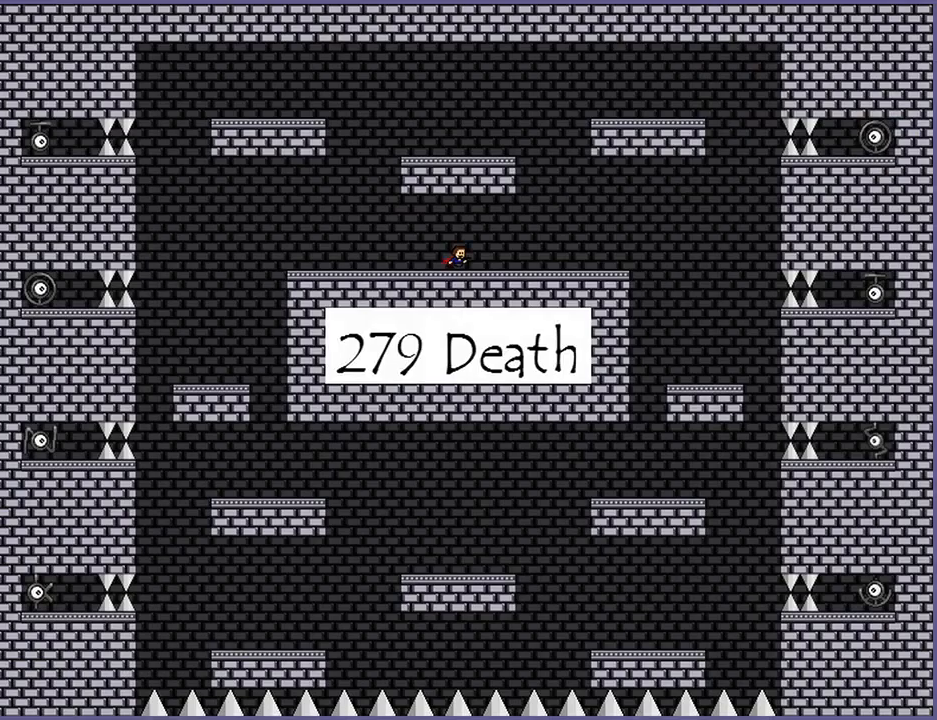
{"keys": ["right"], "events": [[220, "right", "down"], [220, "shift_l", "down"], [320, "shift_l", "up"]]}
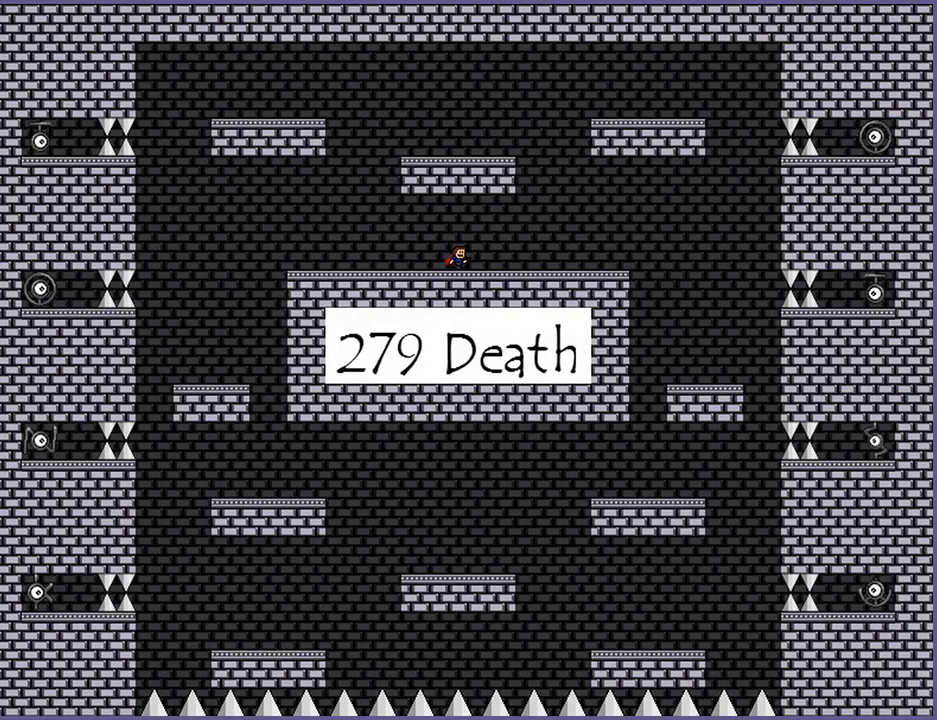
{"keys": ["right"], "events": []}
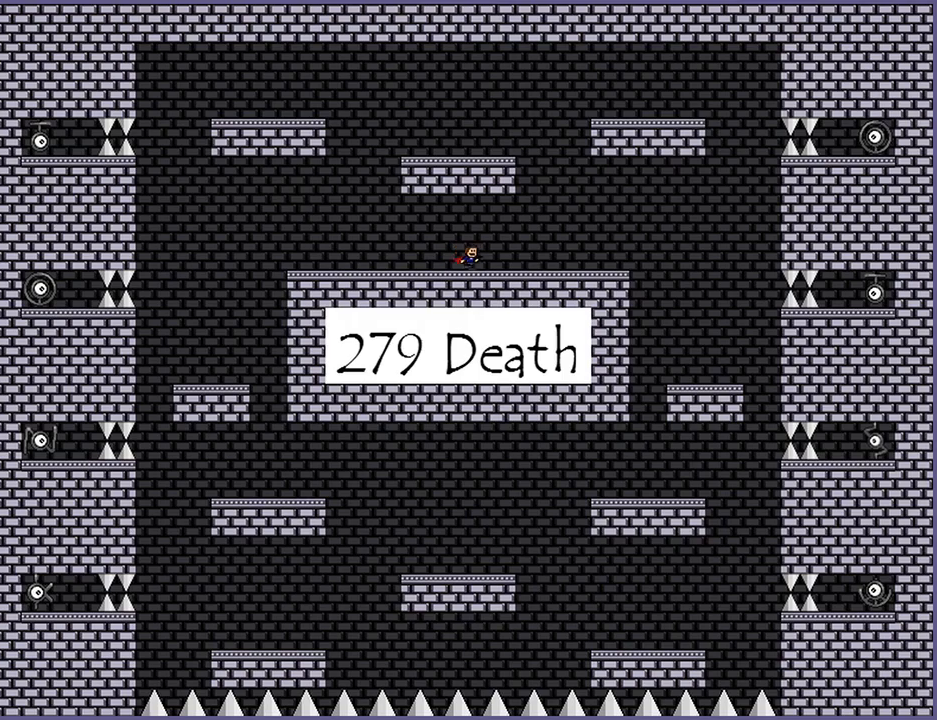
{"keys": ["left", "shift_l"], "events": [[260, "shift_l", "down"], [420, "right", "up"], [460, "shift_l", "up"], [500, "left", "down"], [500, "shift_l", "down"]]}
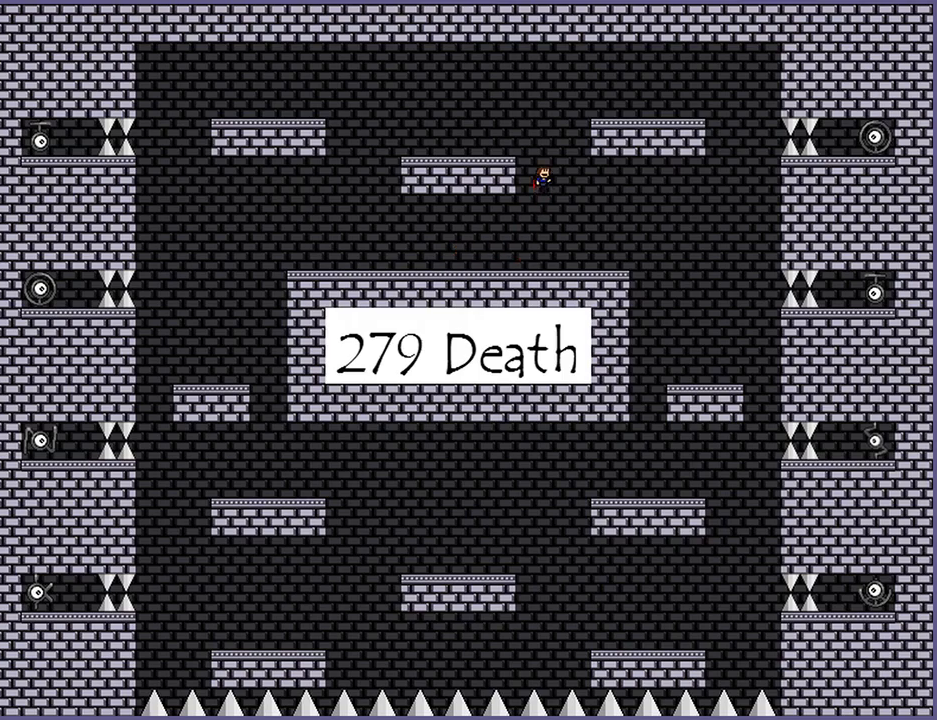
{"keys": ["right", "shift_l"], "events": [[120, "shift_l", "up"], [220, "left", "up"], [380, "right", "down"], [380, "shift_l", "down"]]}
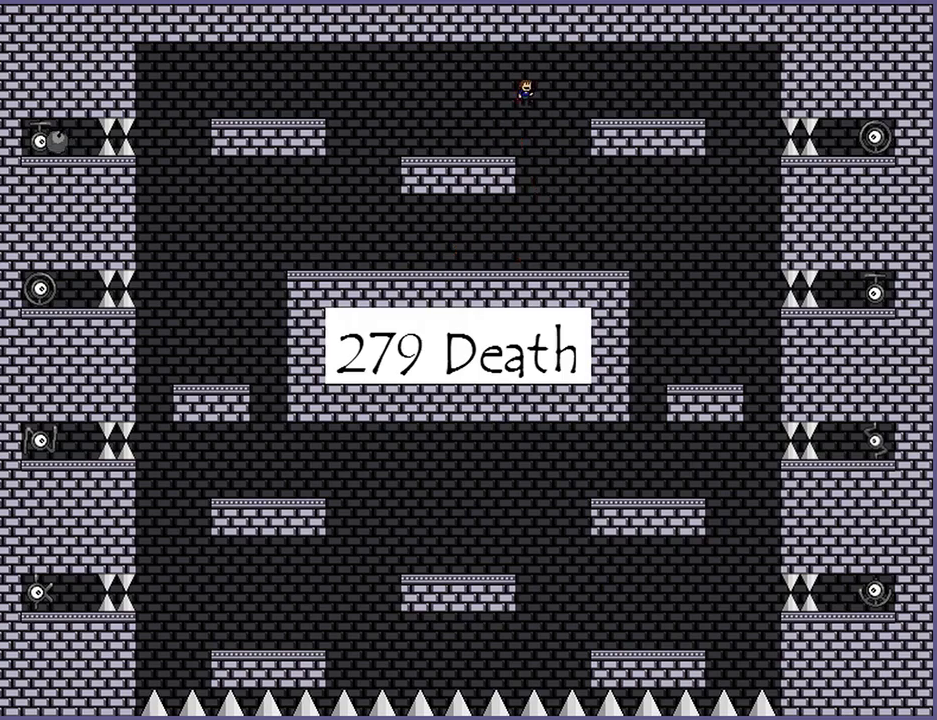
{"keys": ["right"], "events": [[140, "shift_l", "up"]]}
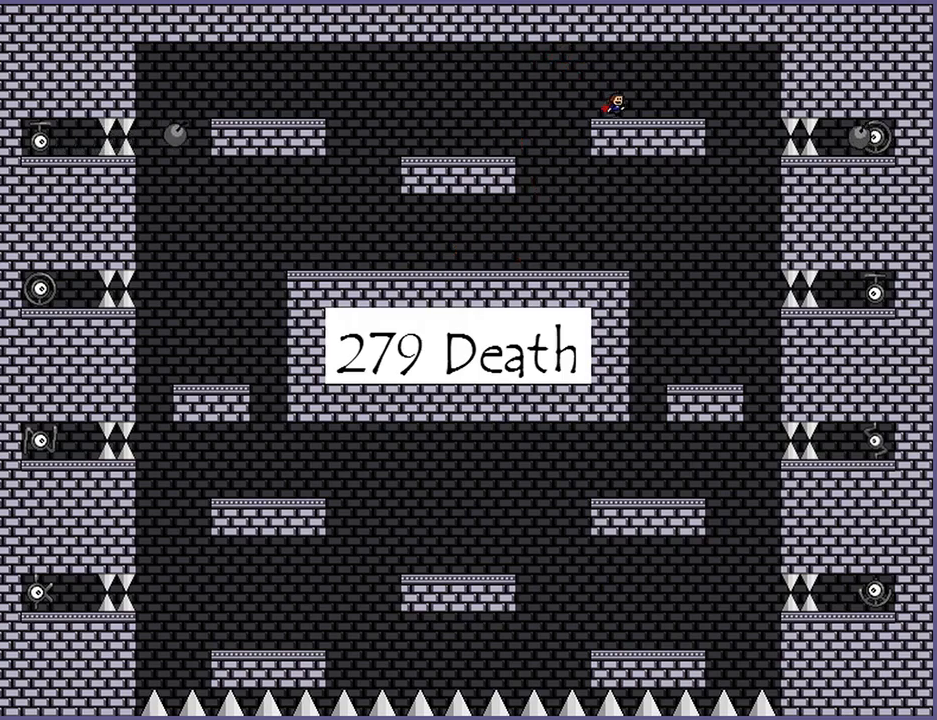
{"keys": [], "events": [[380, "right", "up"]]}
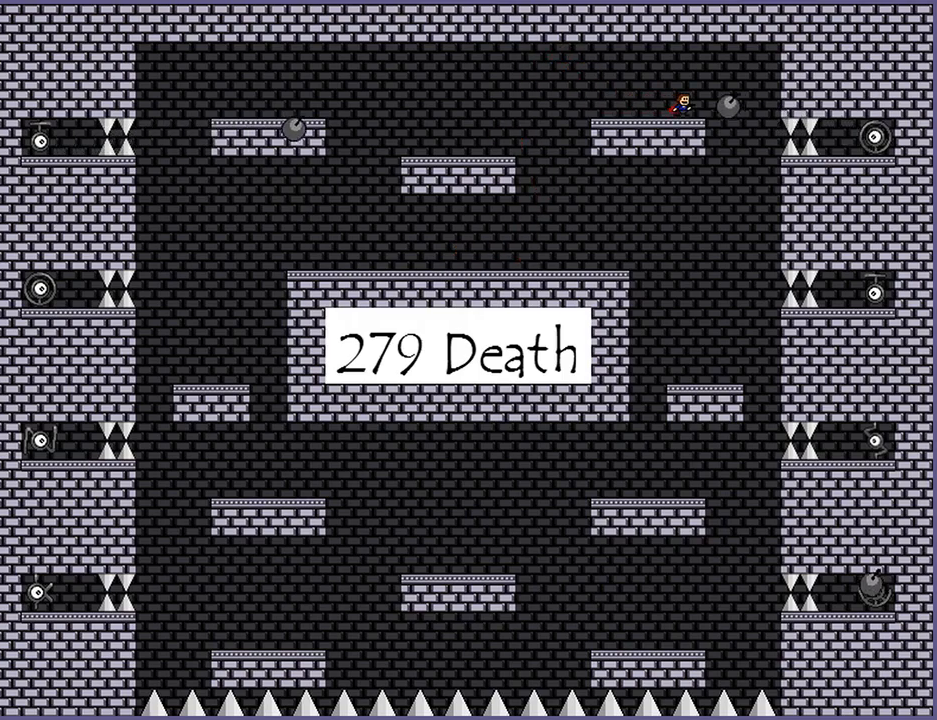
{"keys": [], "events": [[200, "shift_l", "down"], [280, "shift_l", "up"], [420, "r", "down"], [480, "r", "up"]]}
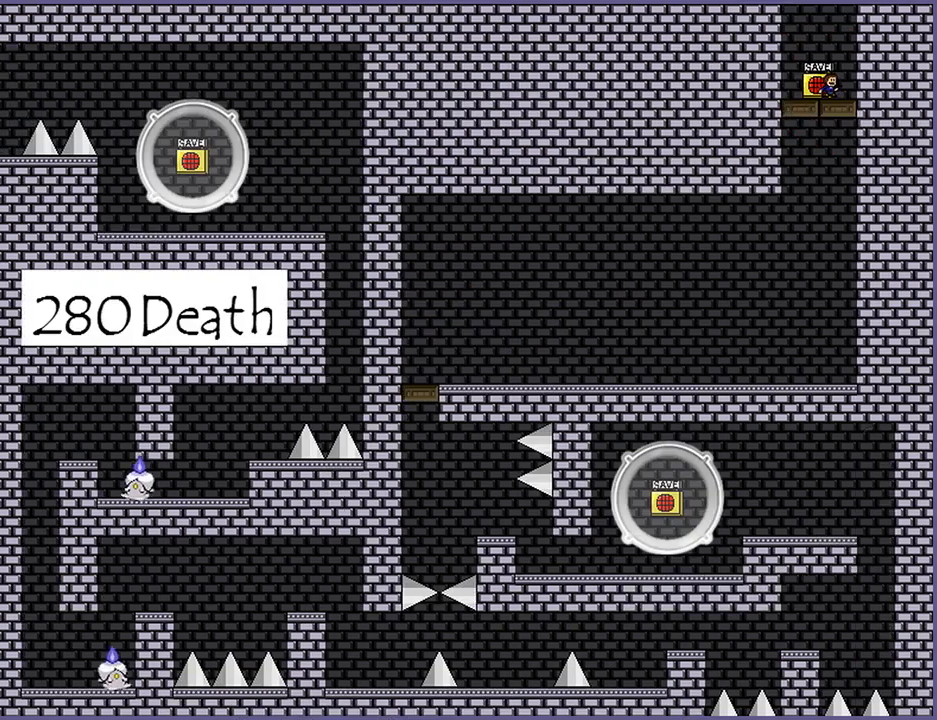
{"keys": ["shift_l"], "events": [[80, "right", "down"], [400, "right", "up"], [400, "shift_l", "down"]]}
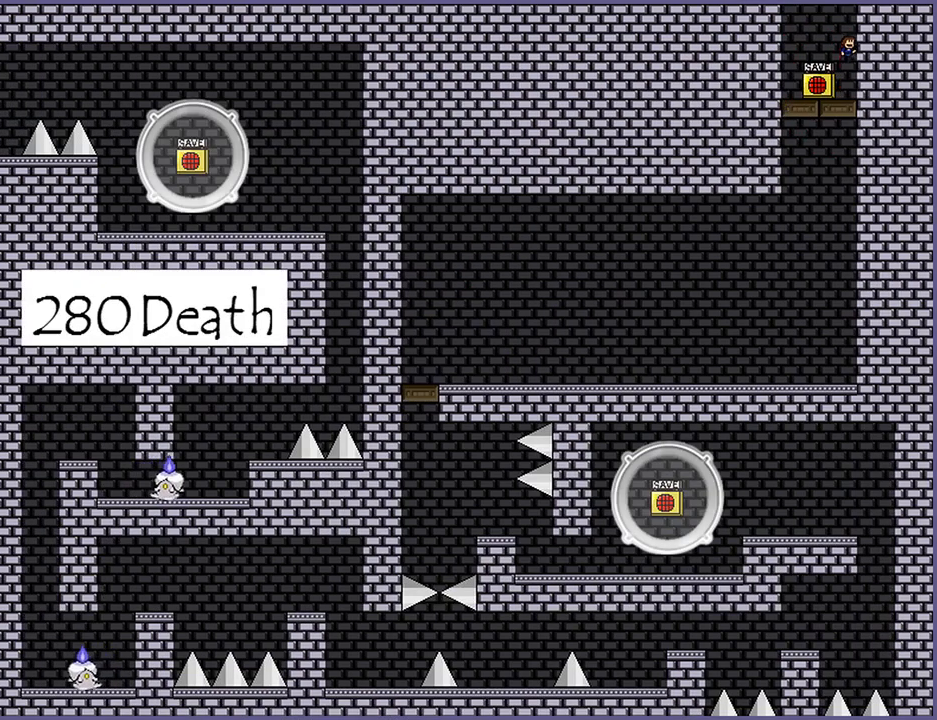
{"keys": [], "events": [[140, "shift_l", "up"]]}
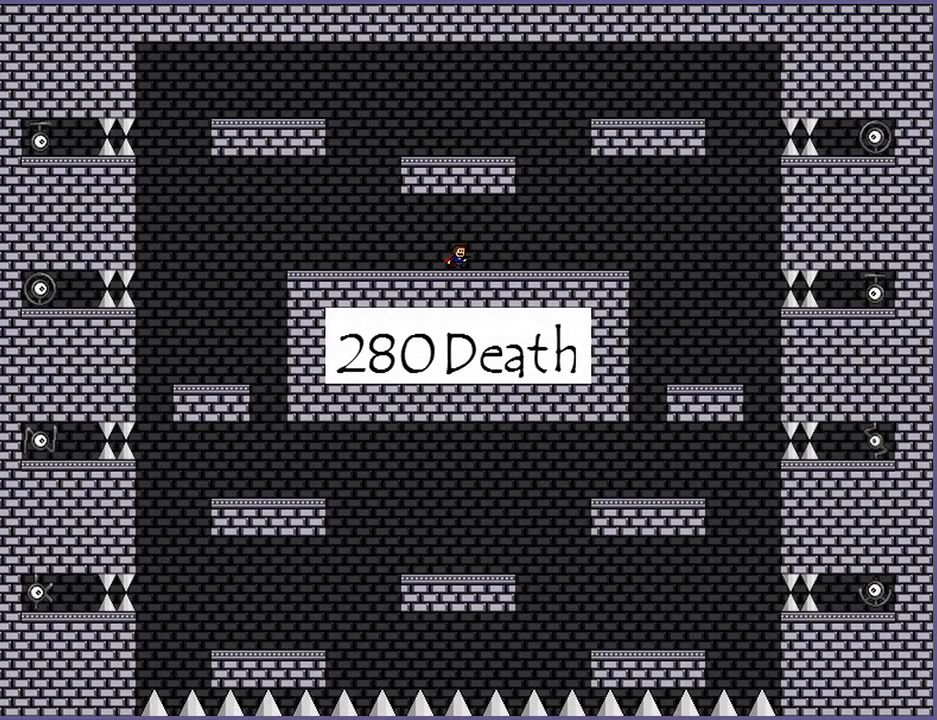
{"keys": ["right"], "events": [[80, "right", "down"]]}
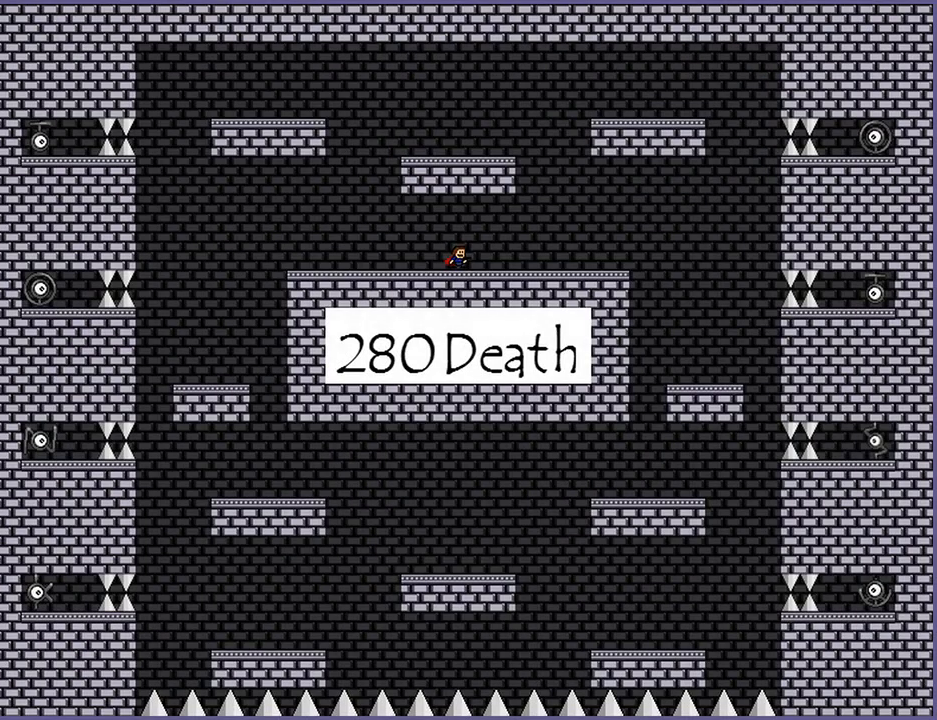
{"keys": ["right"], "events": []}
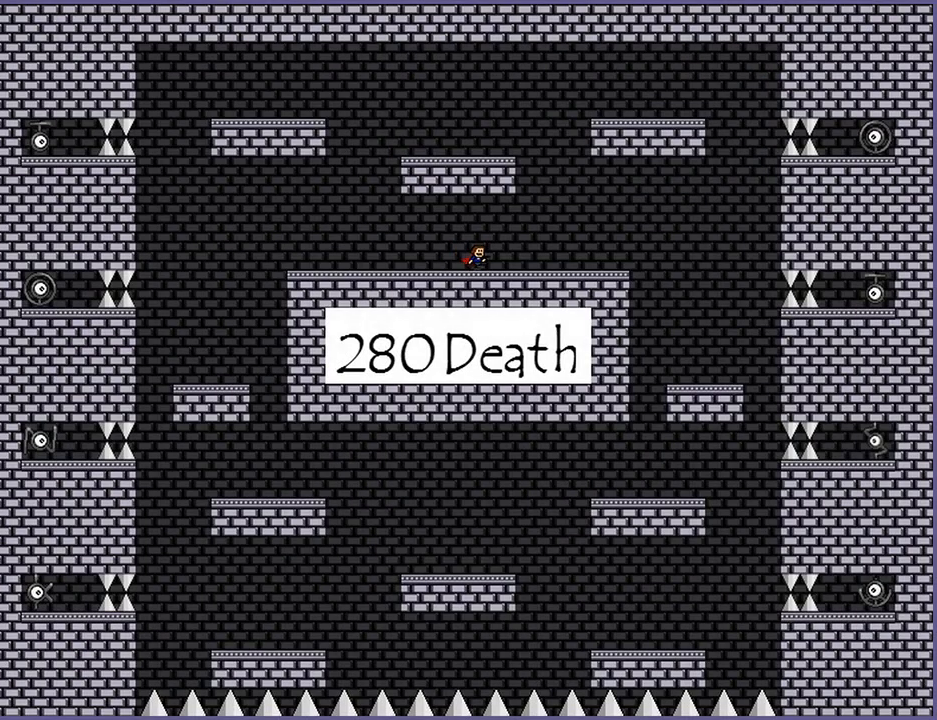
{"keys": ["right"], "events": []}
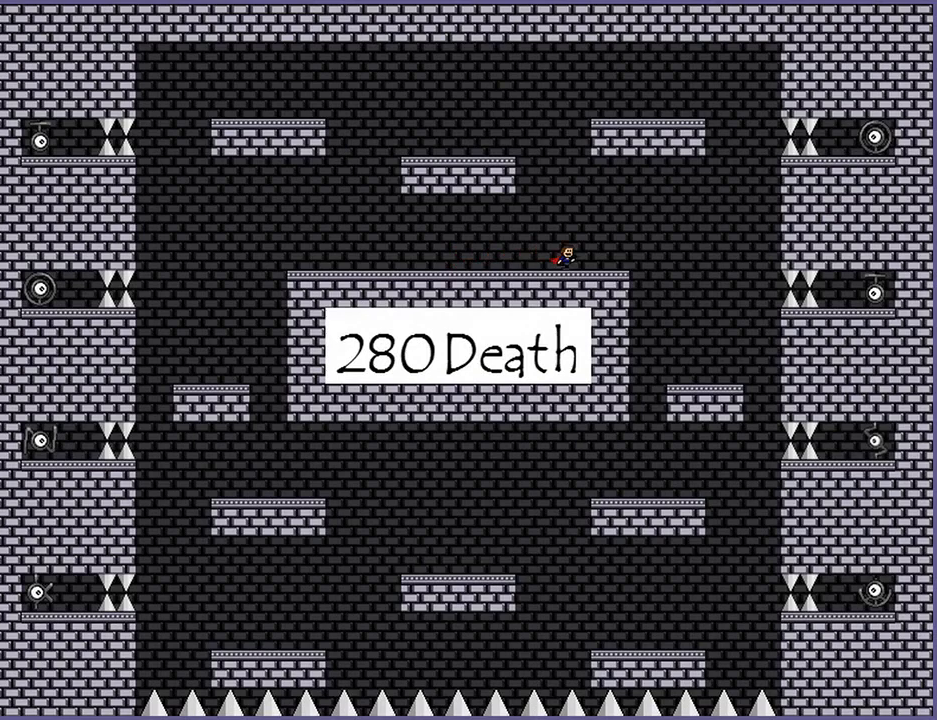
{"keys": [], "events": [[460, "right", "up"]]}
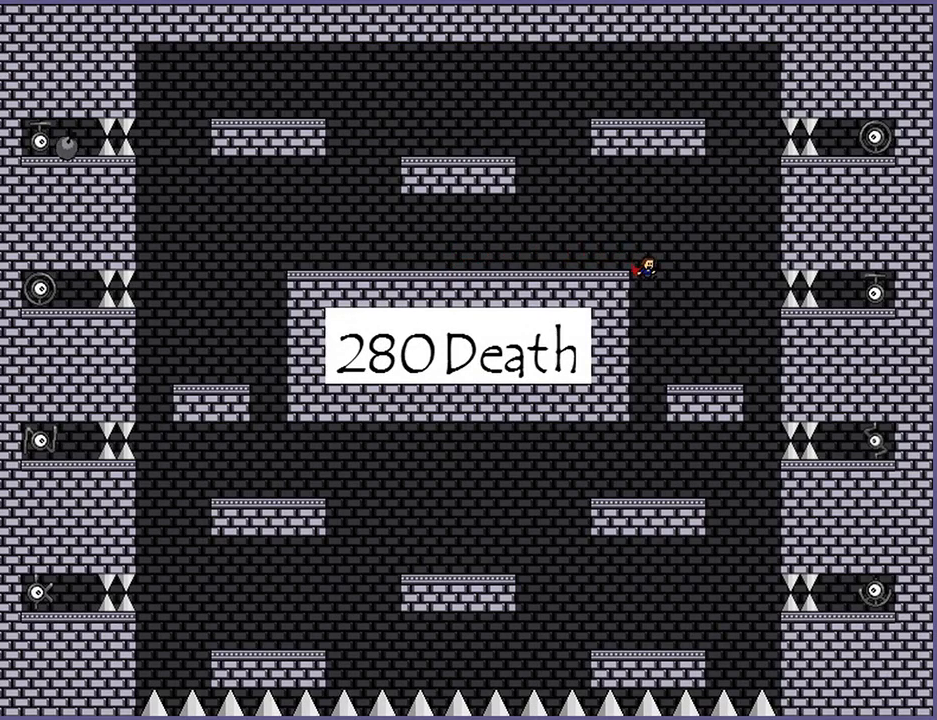
{"keys": ["left", "shift_l"], "events": [[60, "shift_l", "down"], [60, "z", "down"], [100, "left", "down"], [140, "shift_l", "up"], [140, "z", "up"], [500, "shift_l", "down"]]}
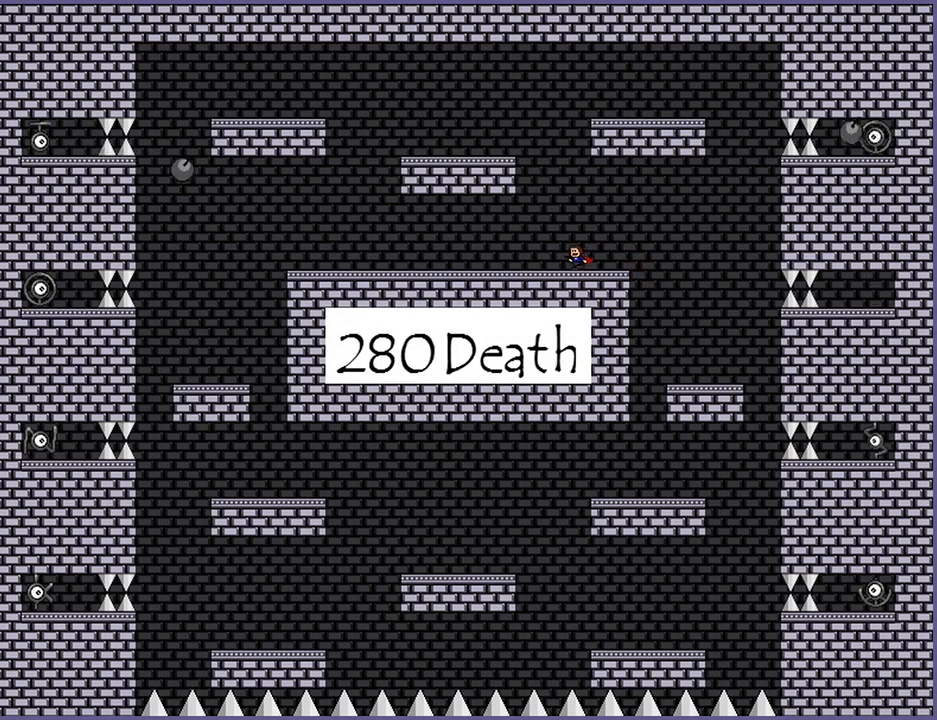
{"keys": [], "events": [[160, "left", "up"], [160, "shift_l", "up"], [220, "shift_l", "down"], [240, "left", "down"], [360, "shift_l", "up"], [420, "left", "up"]]}
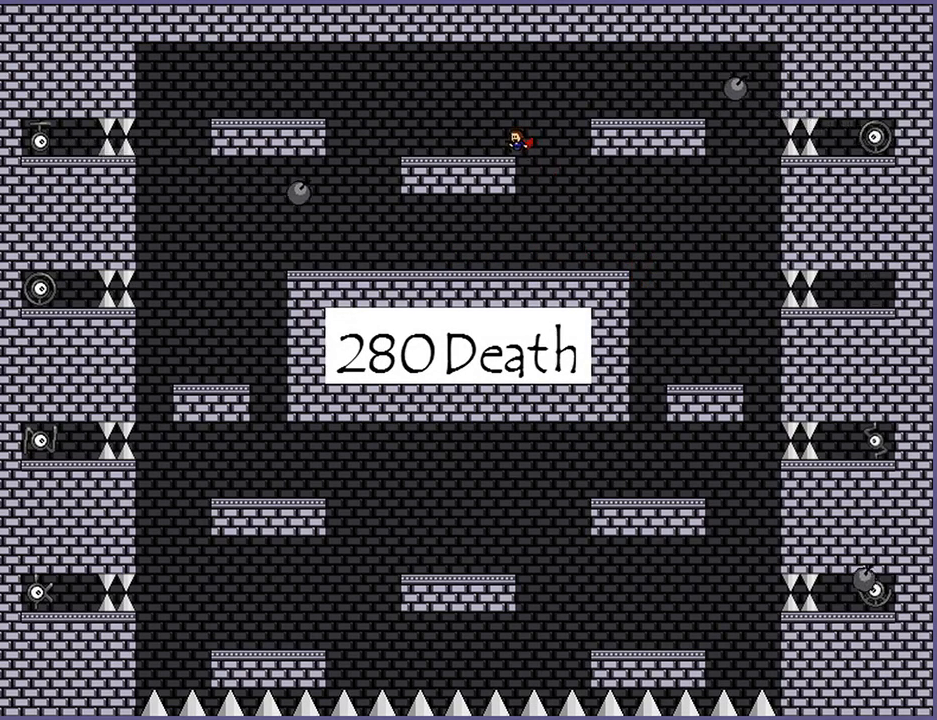
{"keys": ["right"], "events": [[280, "right", "down"], [280, "shift_l", "down"], [320, "shift_l", "up"]]}
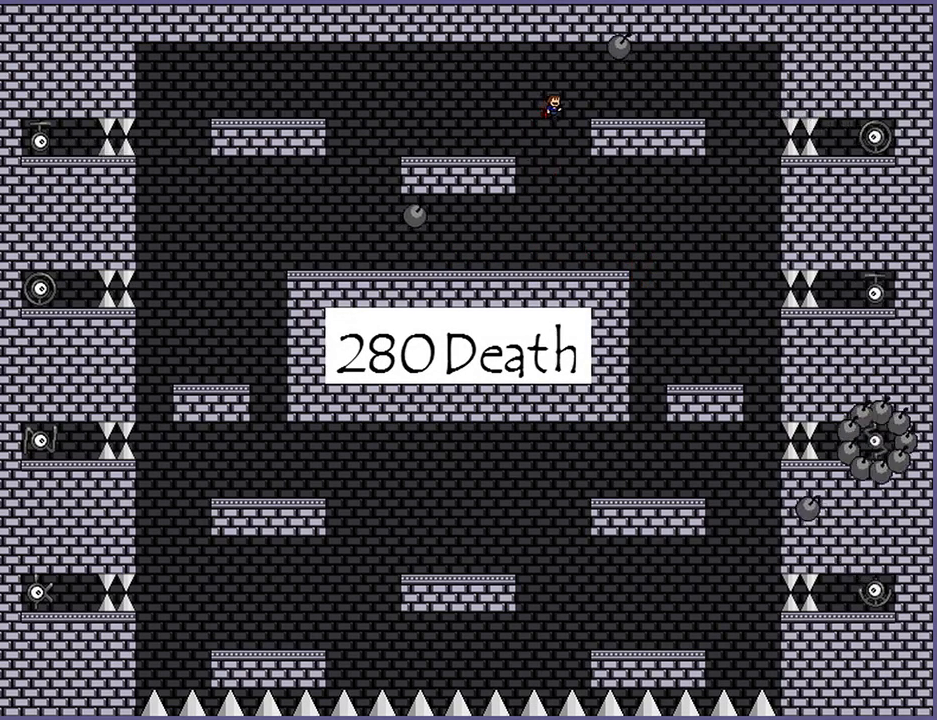
{"keys": ["right"], "events": [[20, "shift_l", "down"], [60, "shift_l", "up"]]}
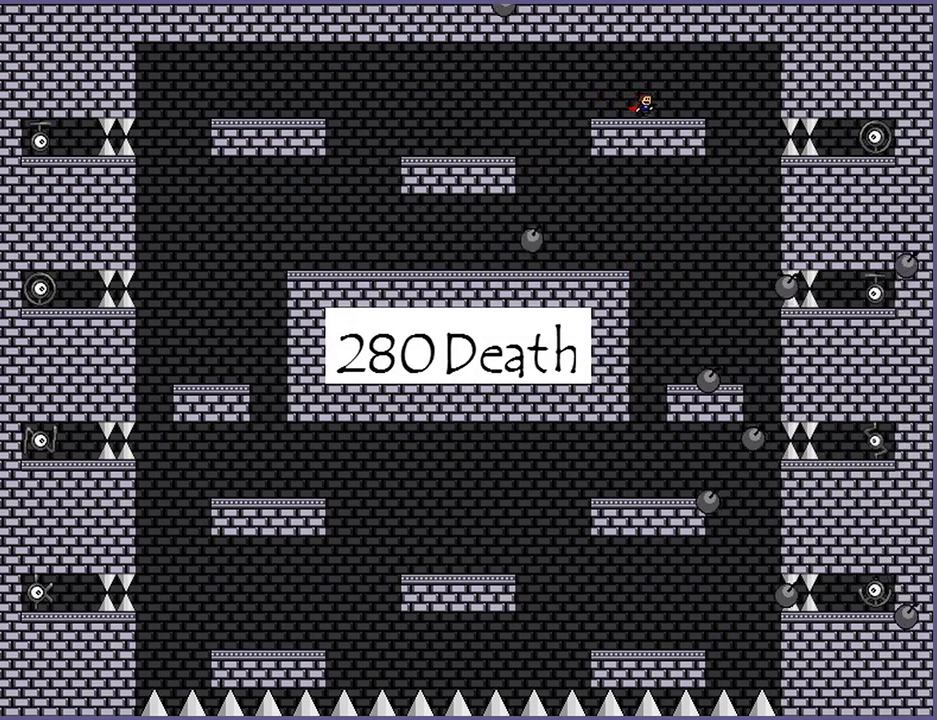
{"keys": ["right"], "events": [[180, "right", "up"], [400, "shift_l", "down"], [460, "right", "down"], [500, "shift_l", "up"]]}
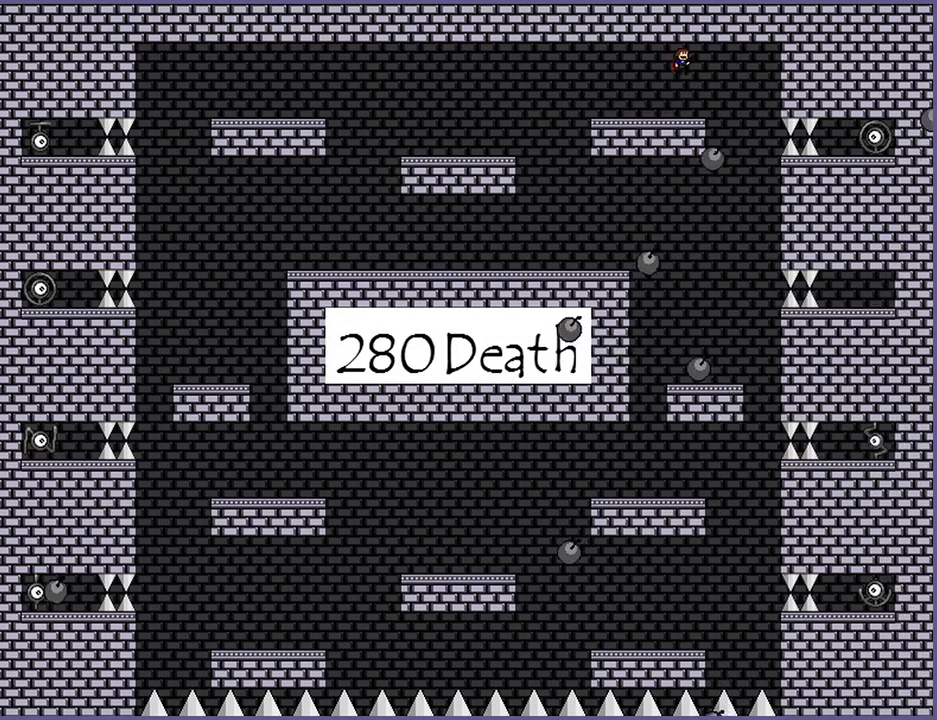
{"keys": ["left", "shift_l", "z"], "events": [[240, "right", "up"], [400, "shift_l", "down"], [400, "z", "down"], [500, "left", "down"]]}
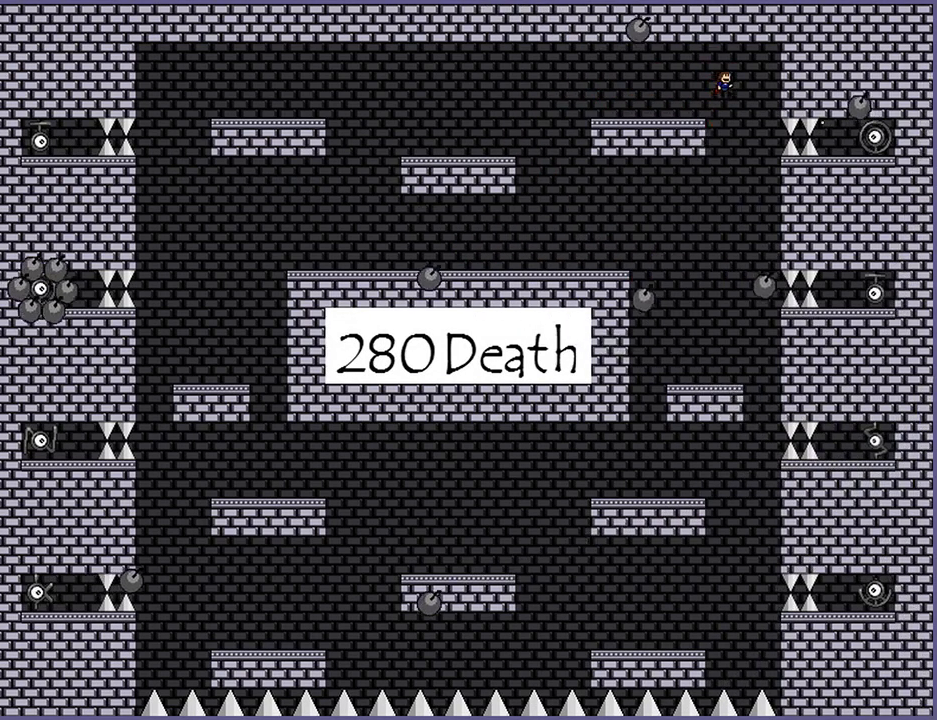
{"keys": [], "events": [[80, "z", "up"], [100, "shift_l", "up"], [360, "left", "up"]]}
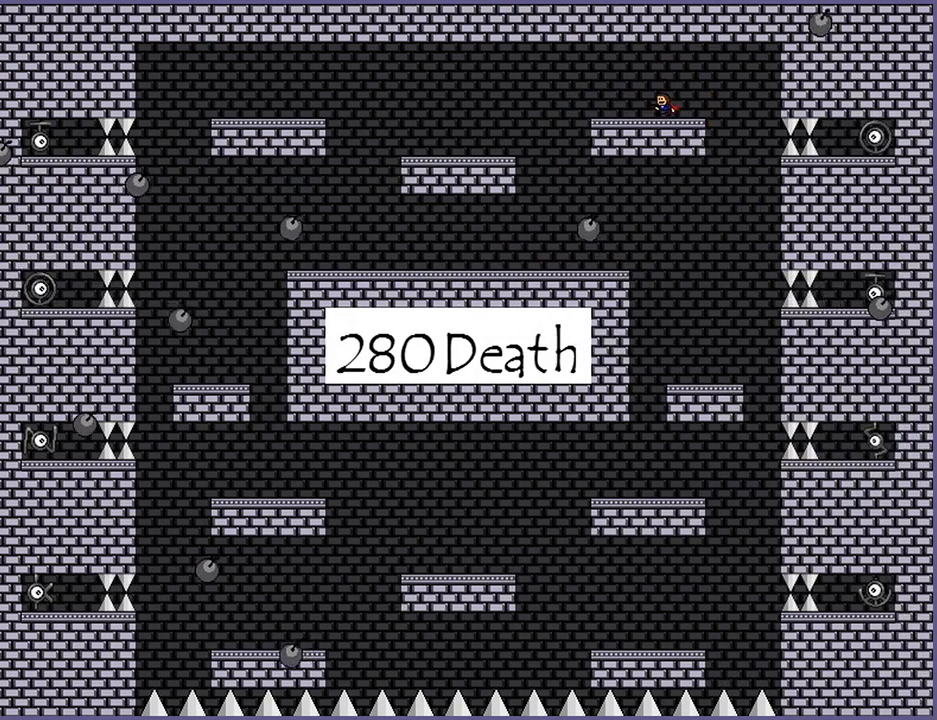
{"keys": ["left"], "events": [[240, "left", "down"]]}
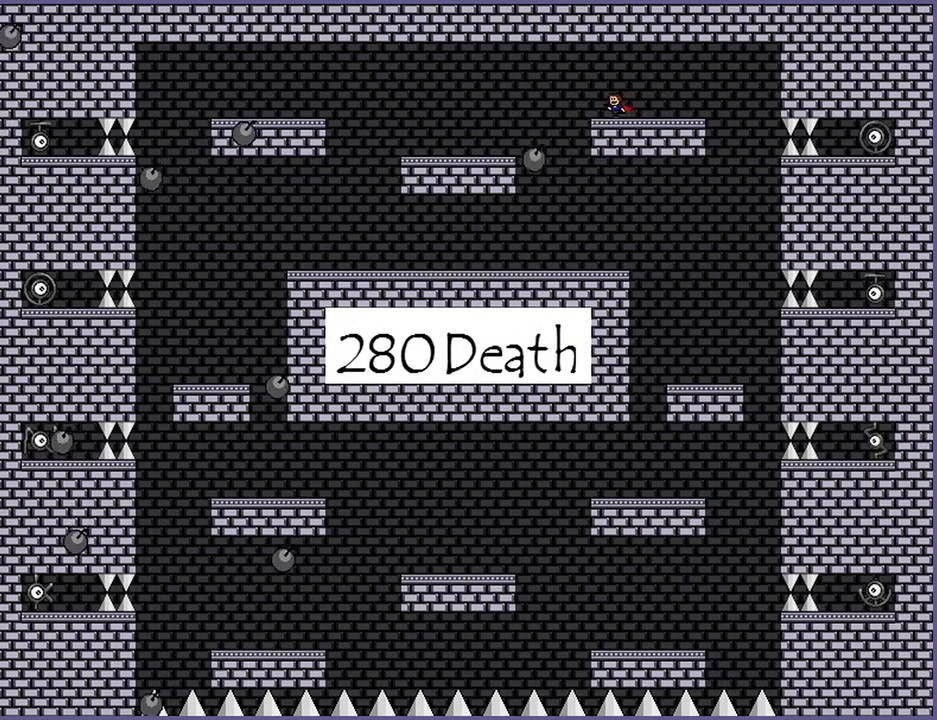
{"keys": ["right"], "events": [[280, "left", "up"], [420, "right", "down"]]}
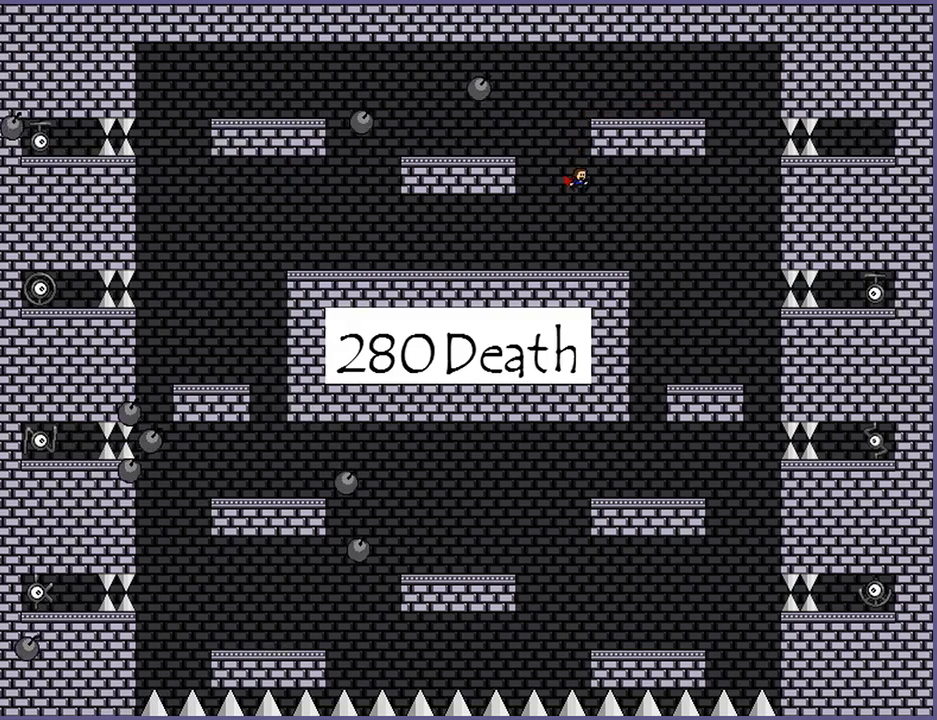
{"keys": [], "events": [[420, "right", "up"]]}
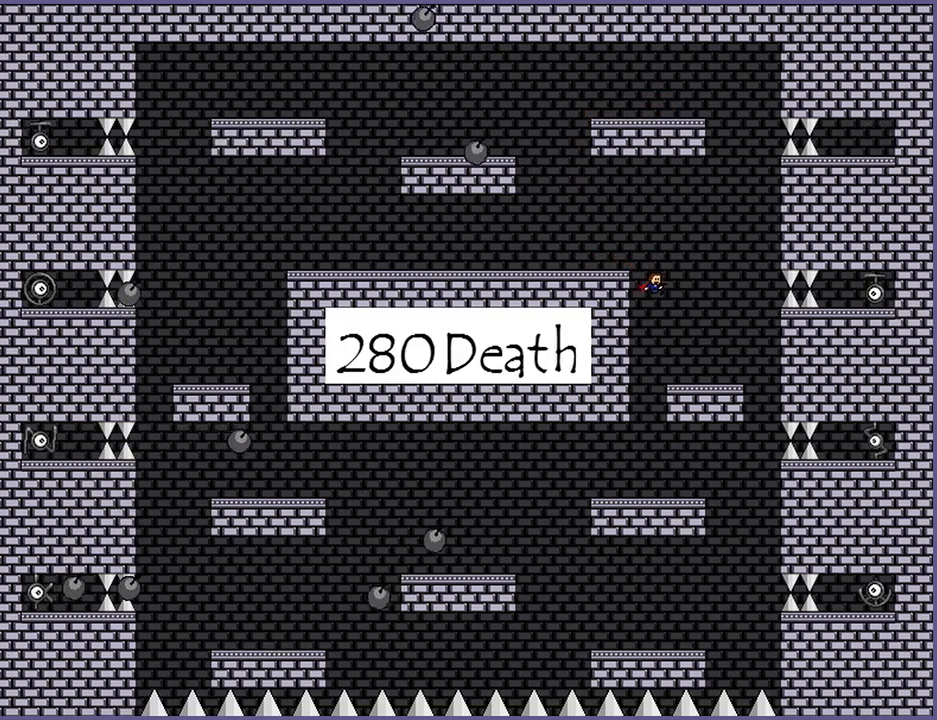
{"keys": ["left"], "events": [[60, "shift_l", "down"], [60, "z", "down"], [80, "left", "down"], [160, "shift_l", "up"], [180, "z", "up"]]}